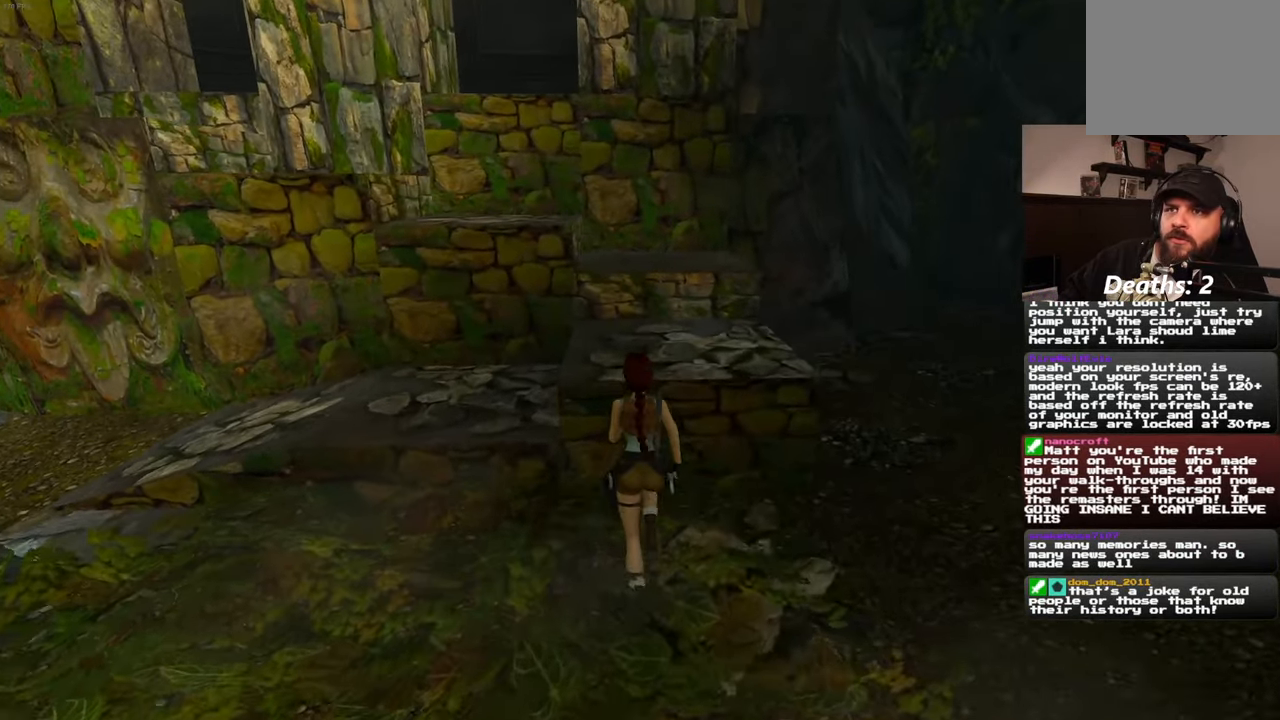
Gameplay with a controller (PlayStation layout); each line is a JSON object with the inputs held at the frame after it. "events" lists button and stick changes between this image and that frame as [ms after this image, input, new state], when the widget could be followed in between. Not read: L2 L3 R2 R3.
{"buttons": [], "left_stick": "up", "right_stick": "center", "events": []}
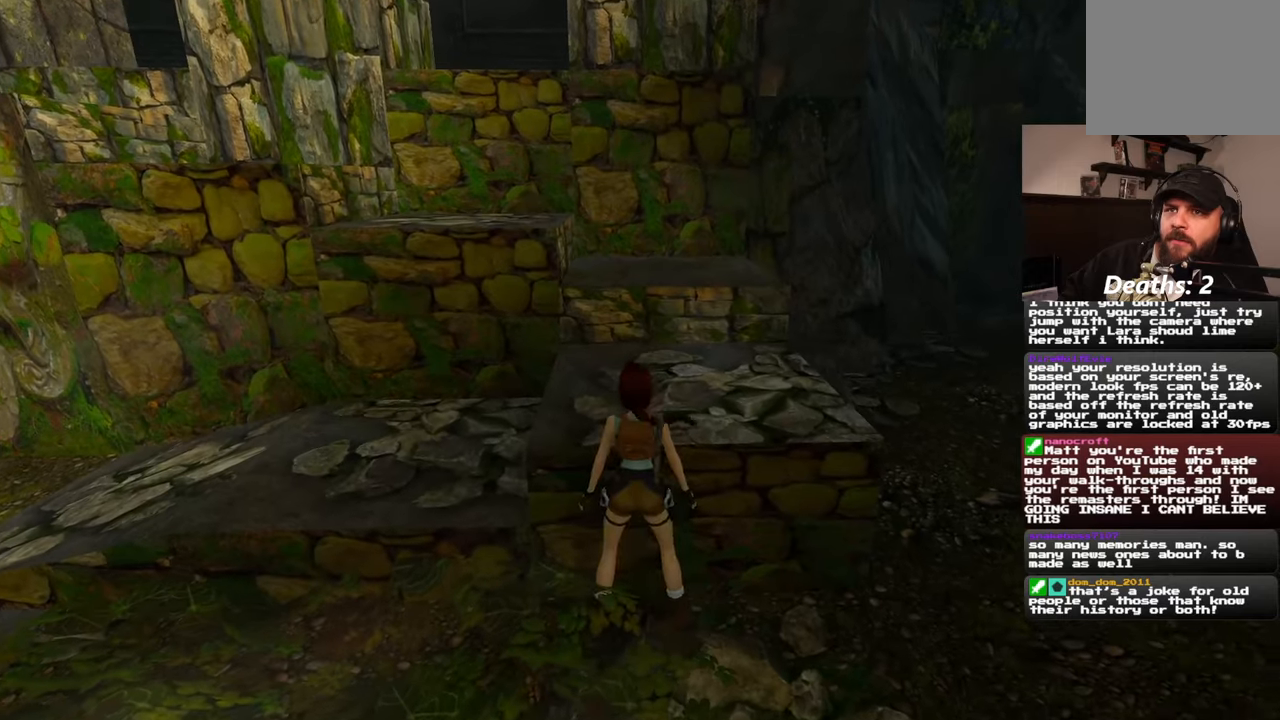
{"buttons": [], "left_stick": "up", "right_stick": "center"}
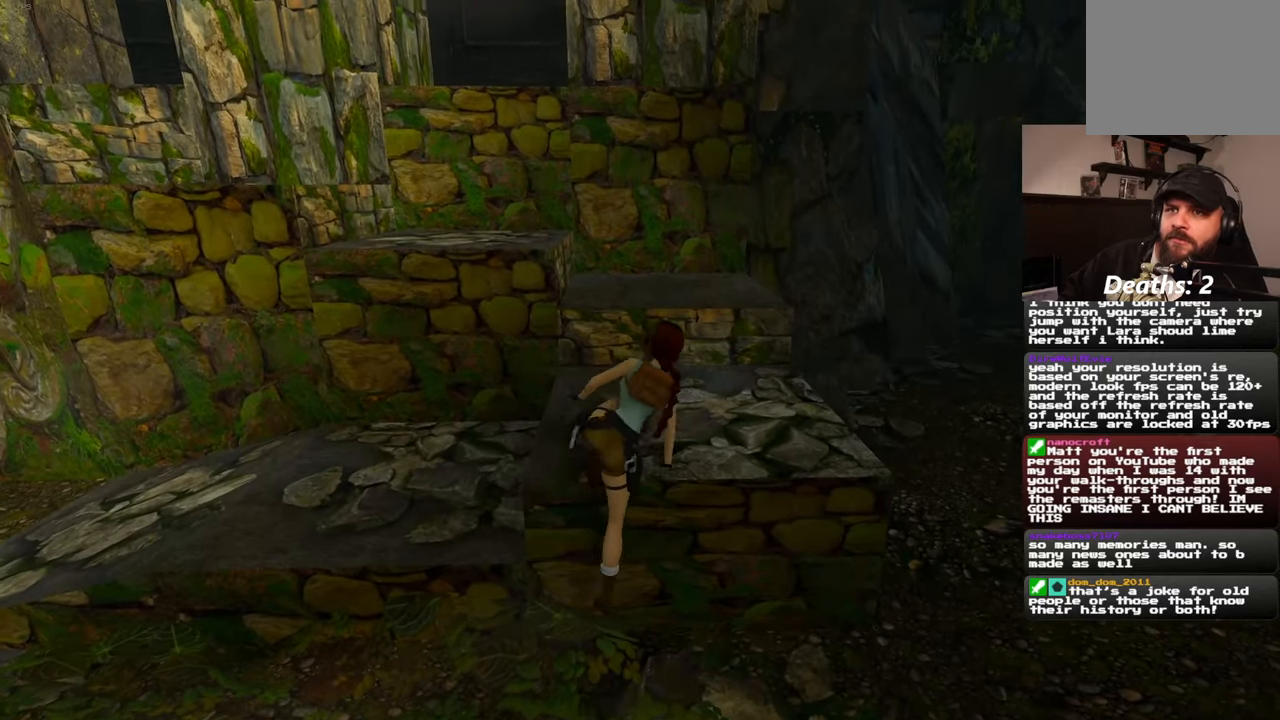
{"buttons": [], "left_stick": "up", "right_stick": "center", "events": []}
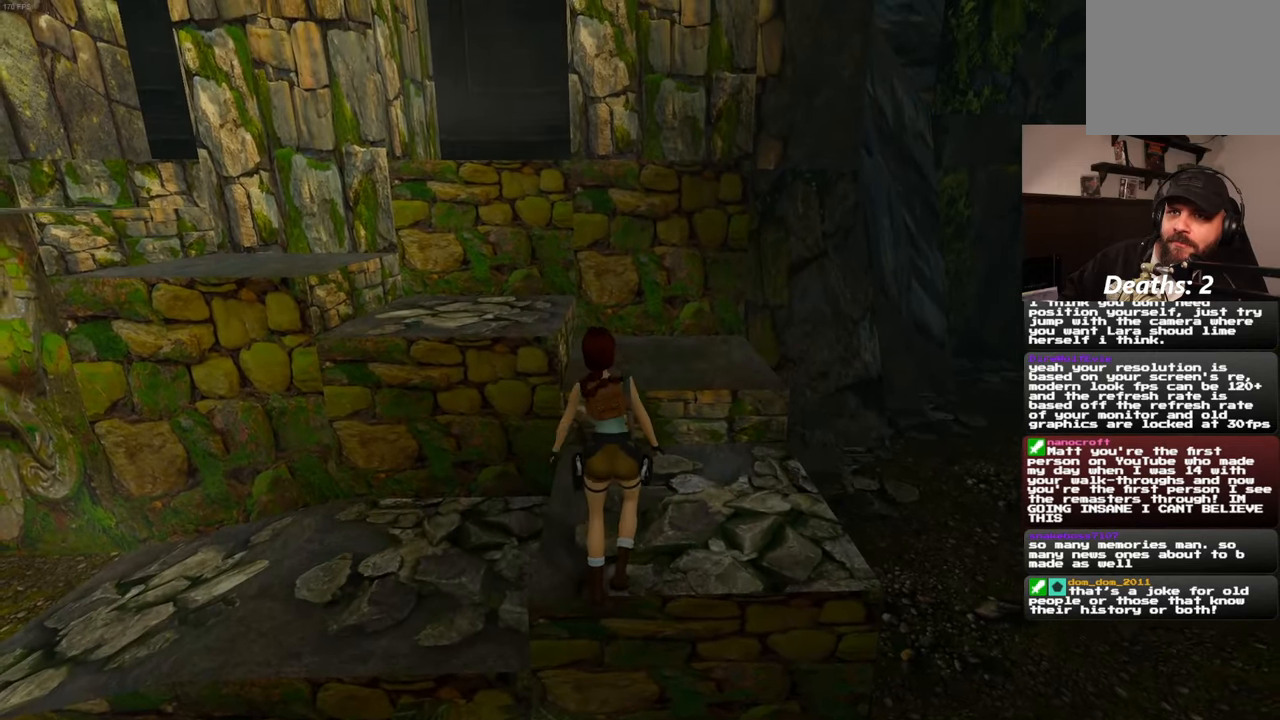
{"buttons": [], "left_stick": "up", "right_stick": "center", "events": []}
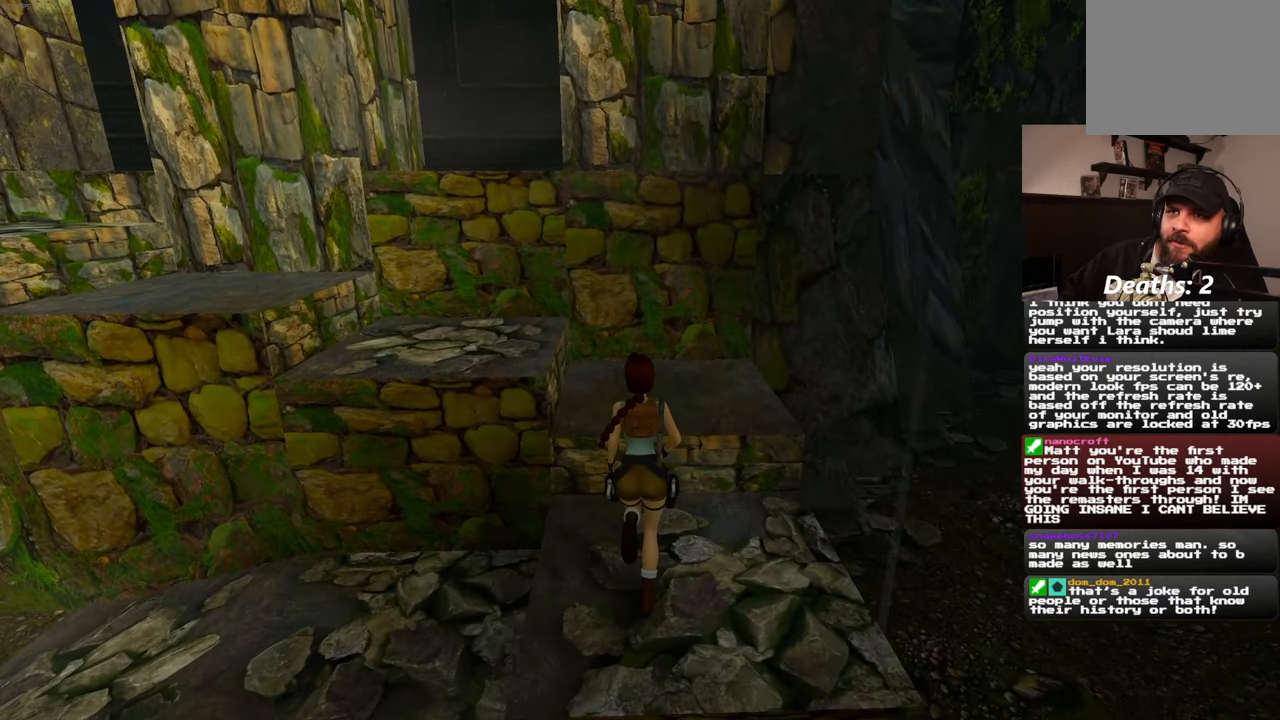
{"buttons": [], "left_stick": "up", "right_stick": "left", "events": [[167, "right_stick", "left"]]}
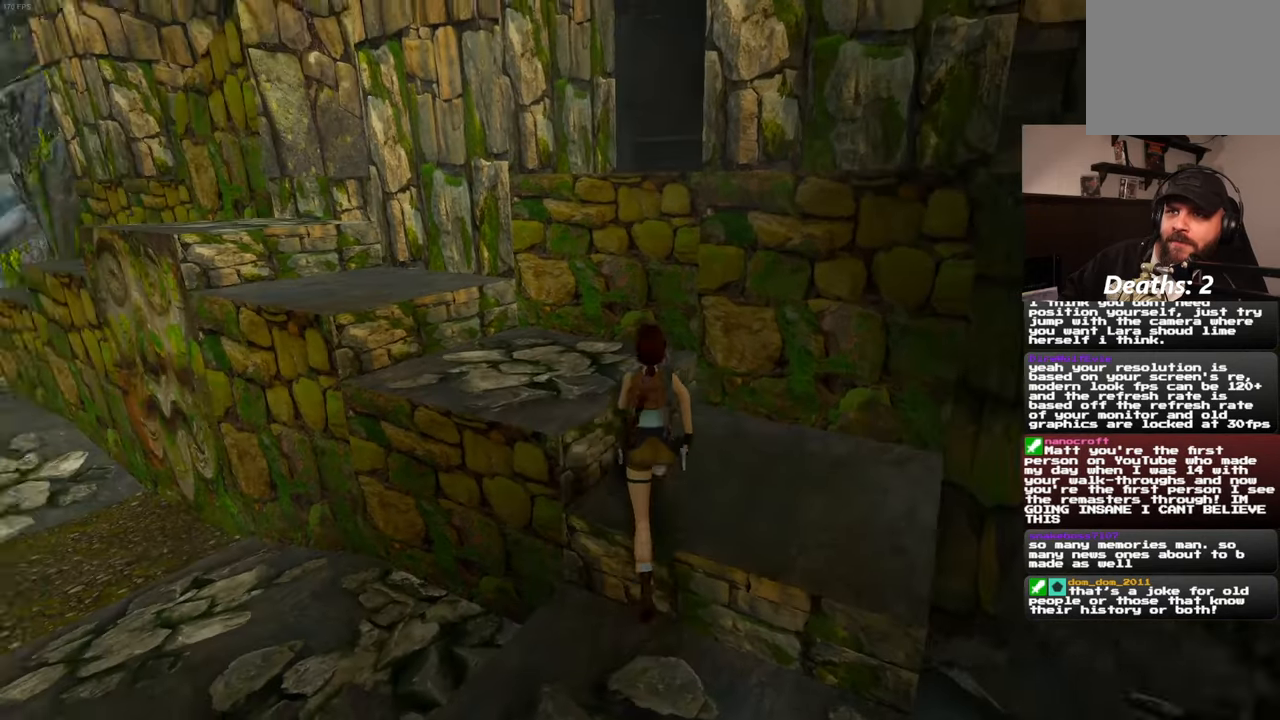
{"buttons": [], "left_stick": "up", "right_stick": "center", "events": [[167, "right_stick", "center"]]}
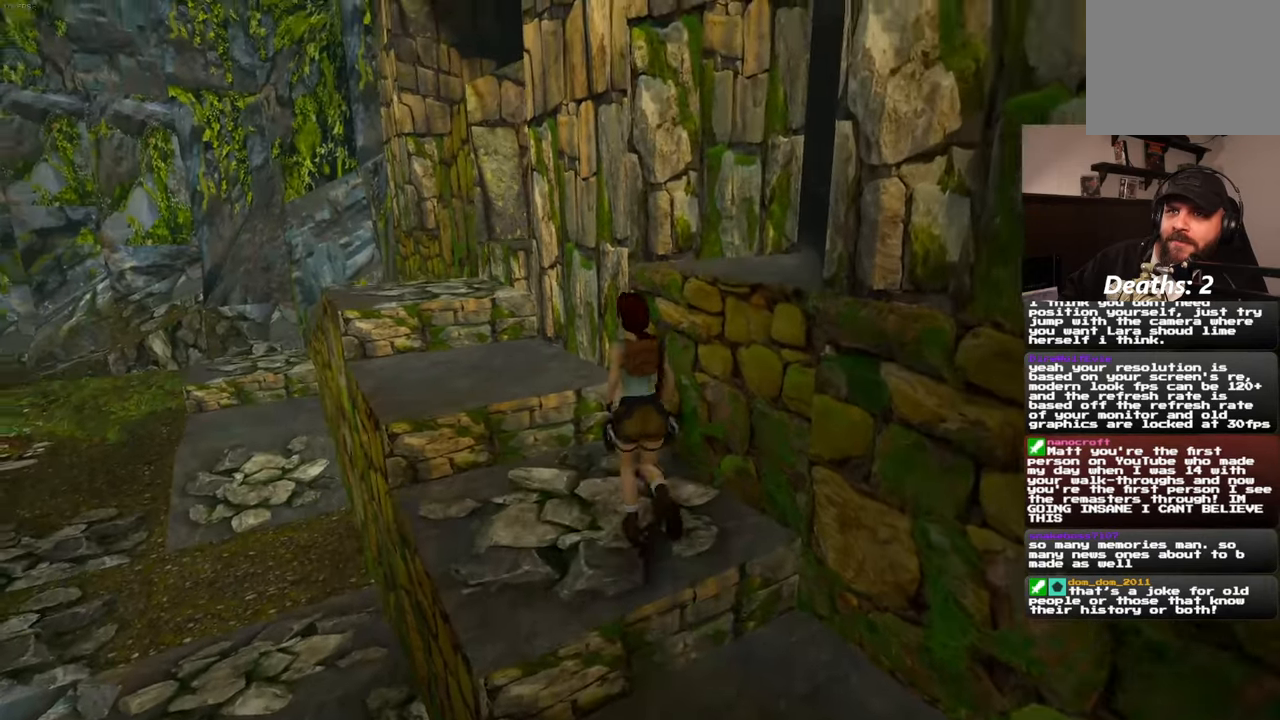
{"buttons": [], "left_stick": "up", "right_stick": "center", "events": []}
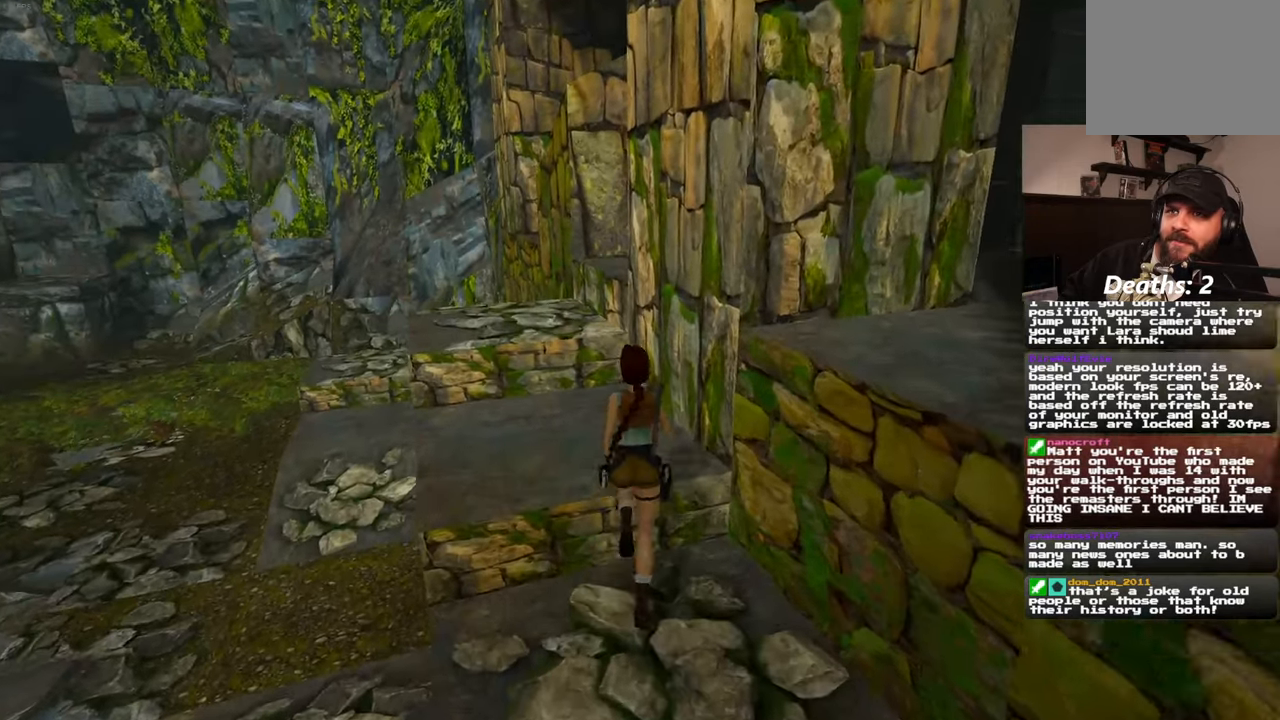
{"buttons": [], "left_stick": "up", "right_stick": "center"}
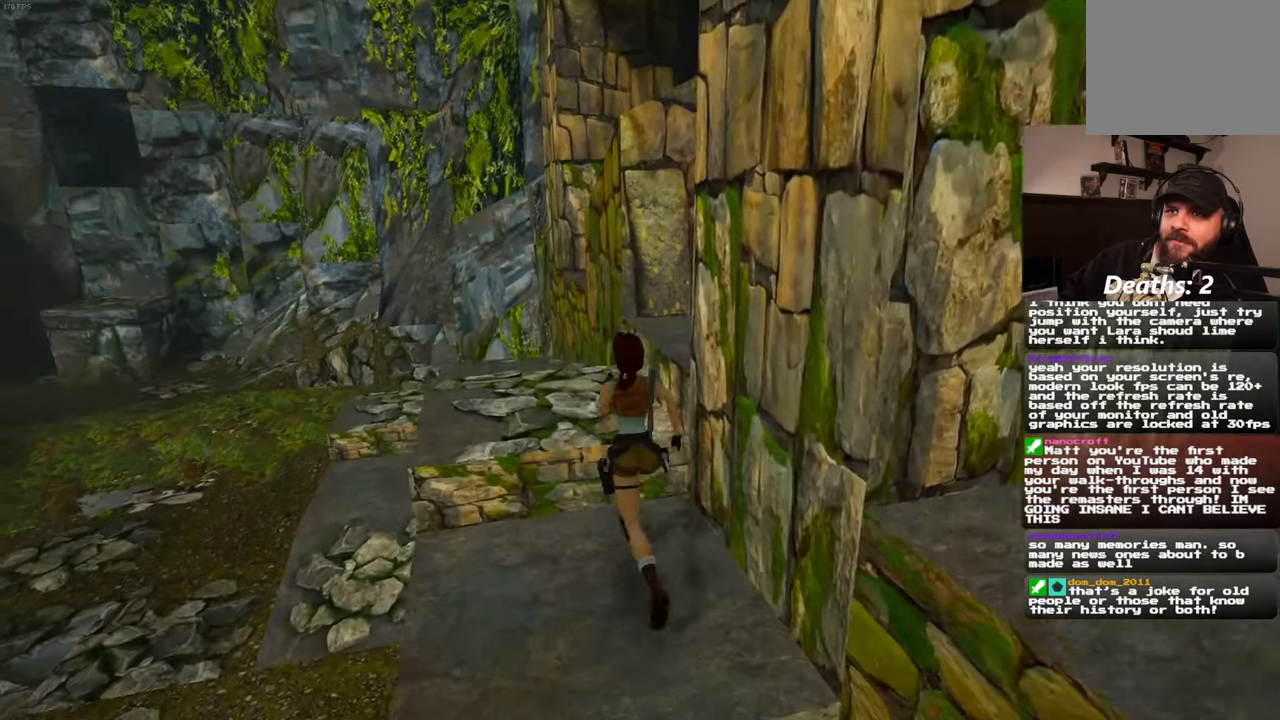
{"buttons": [], "left_stick": "center", "right_stick": "right", "events": [[117, "right_stick", "right"], [217, "left_stick", "center"], [300, "START", "down"], [317, "START", "up"], [400, "DPAD_LEFT", "down"], [450, "DPAD_LEFT", "up"]]}
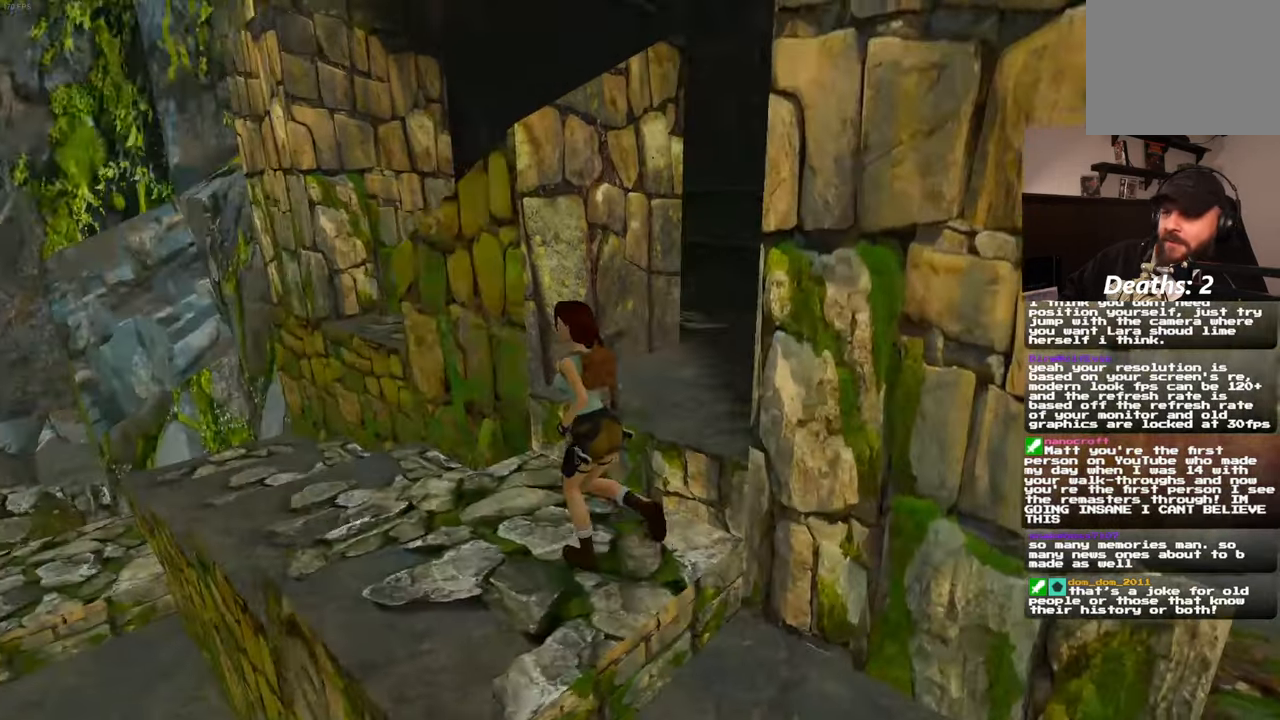
{"buttons": [], "left_stick": "up", "right_stick": "center"}
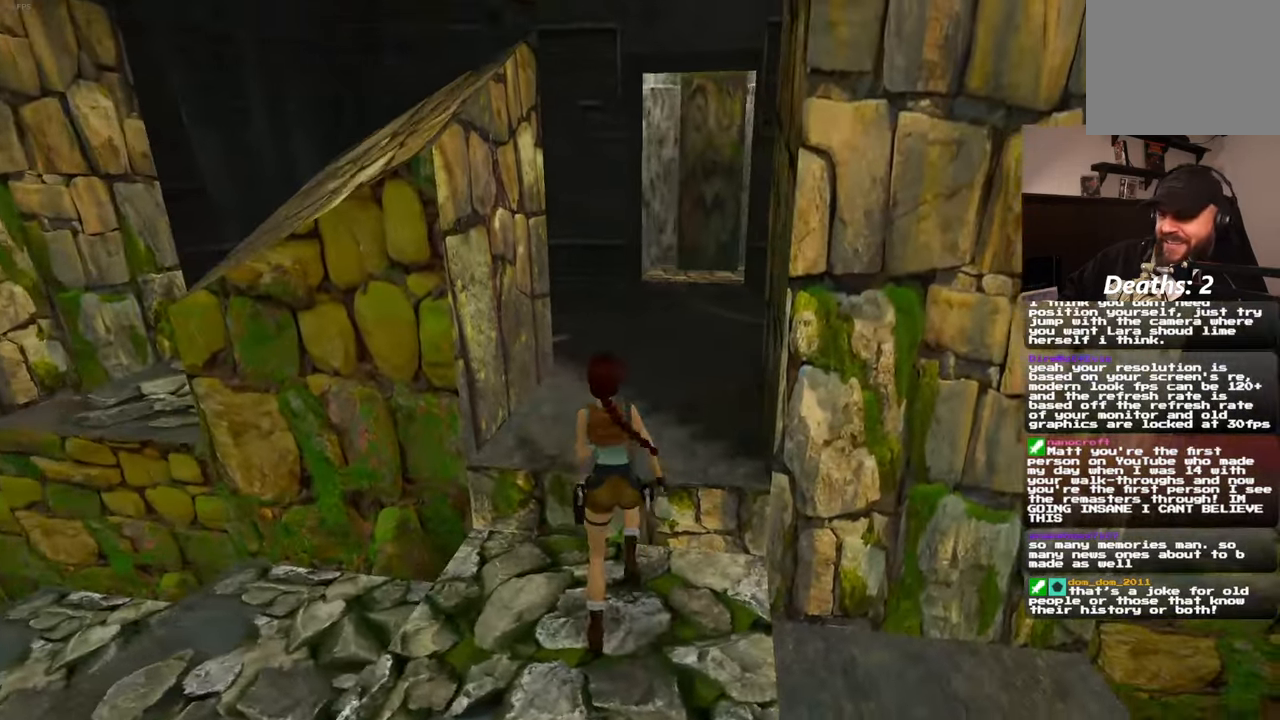
{"buttons": ["START"], "left_stick": "up", "right_stick": "center", "events": [[100, "left_stick", "center"], [284, "left_stick", "up"], [500, "START", "down"]]}
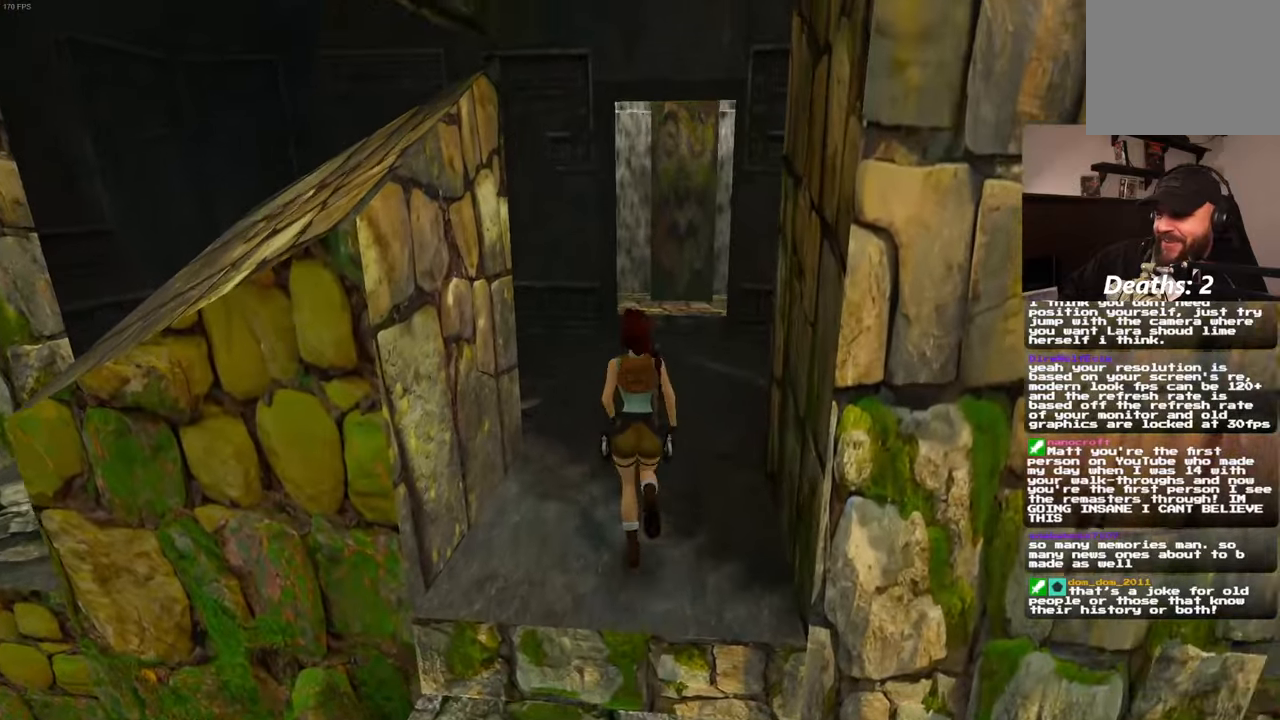
{"buttons": [], "left_stick": "up-left", "right_stick": "down-right", "events": [[133, "START", "up"], [166, "right_stick", "down-right"], [200, "START", "down"], [333, "left_stick", "up-left"], [400, "START", "up"]]}
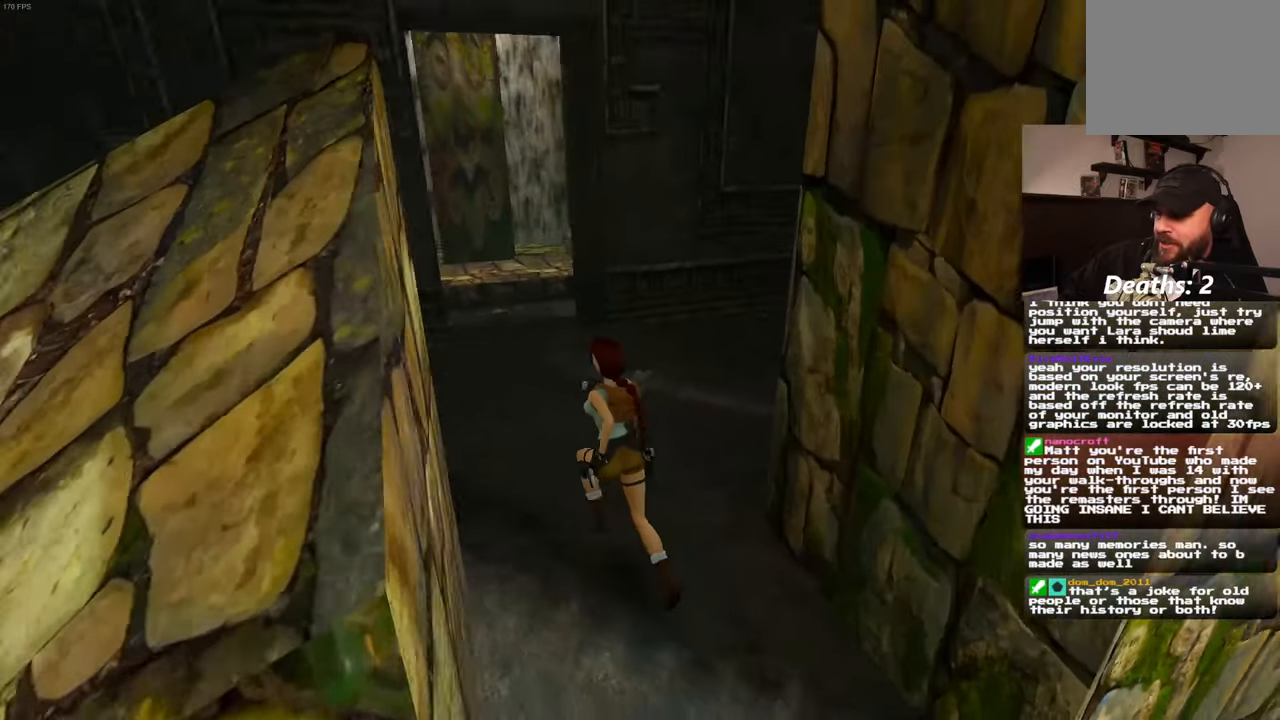
{"buttons": [], "left_stick": "up-left", "right_stick": "right", "events": [[483, "right_stick", "right"]]}
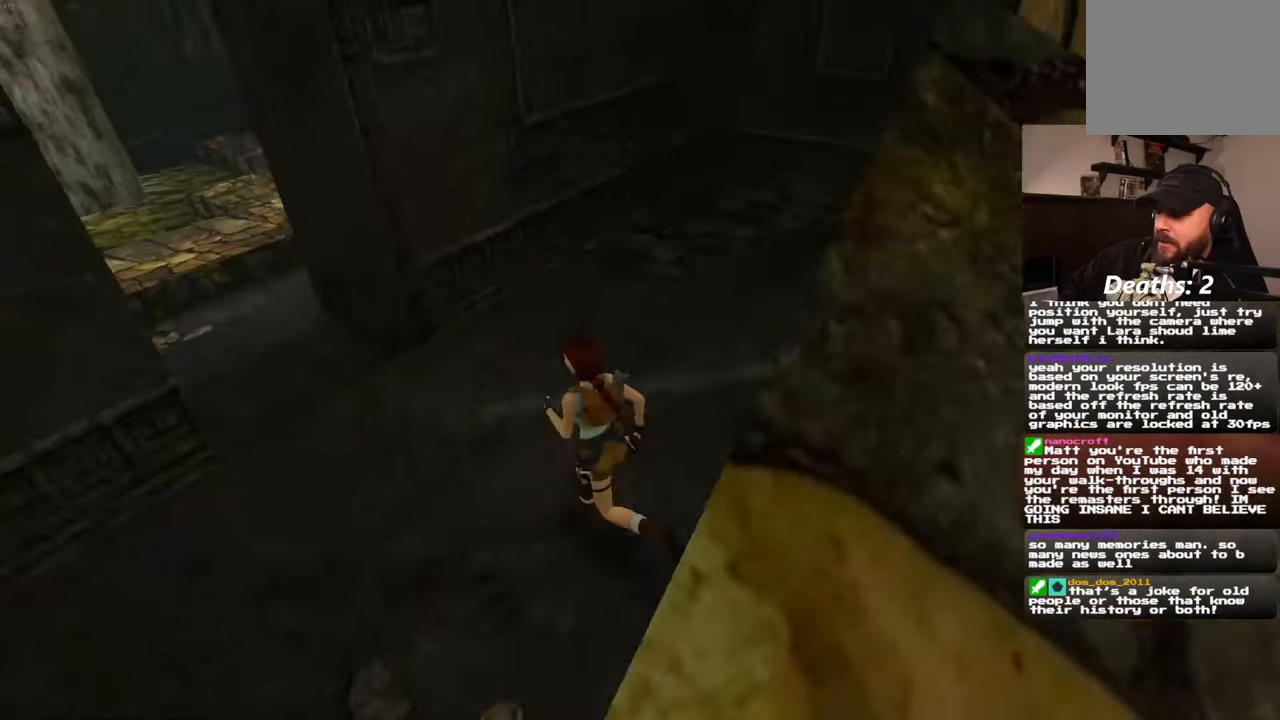
{"buttons": [], "left_stick": "up-left", "right_stick": "left", "events": [[183, "right_stick", "center"], [450, "right_stick", "left"]]}
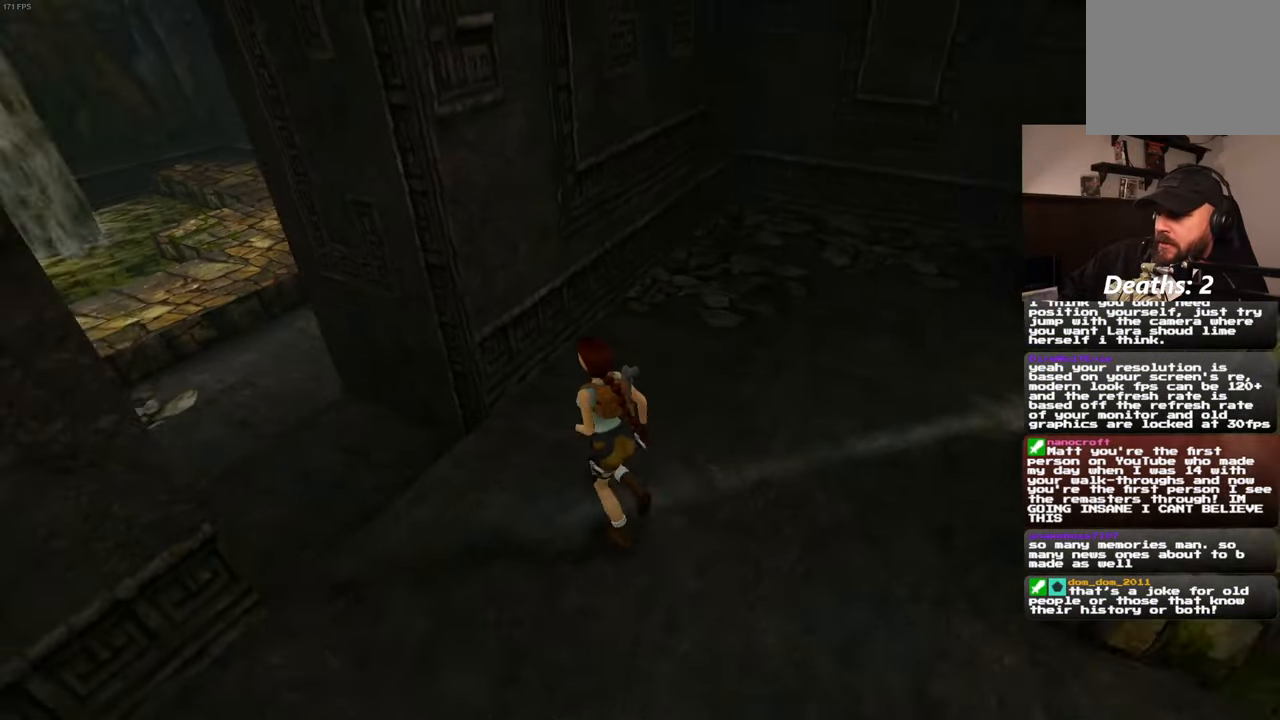
{"buttons": [], "left_stick": "up", "right_stick": "center", "events": [[300, "right_stick", "center"], [416, "left_stick", "up"]]}
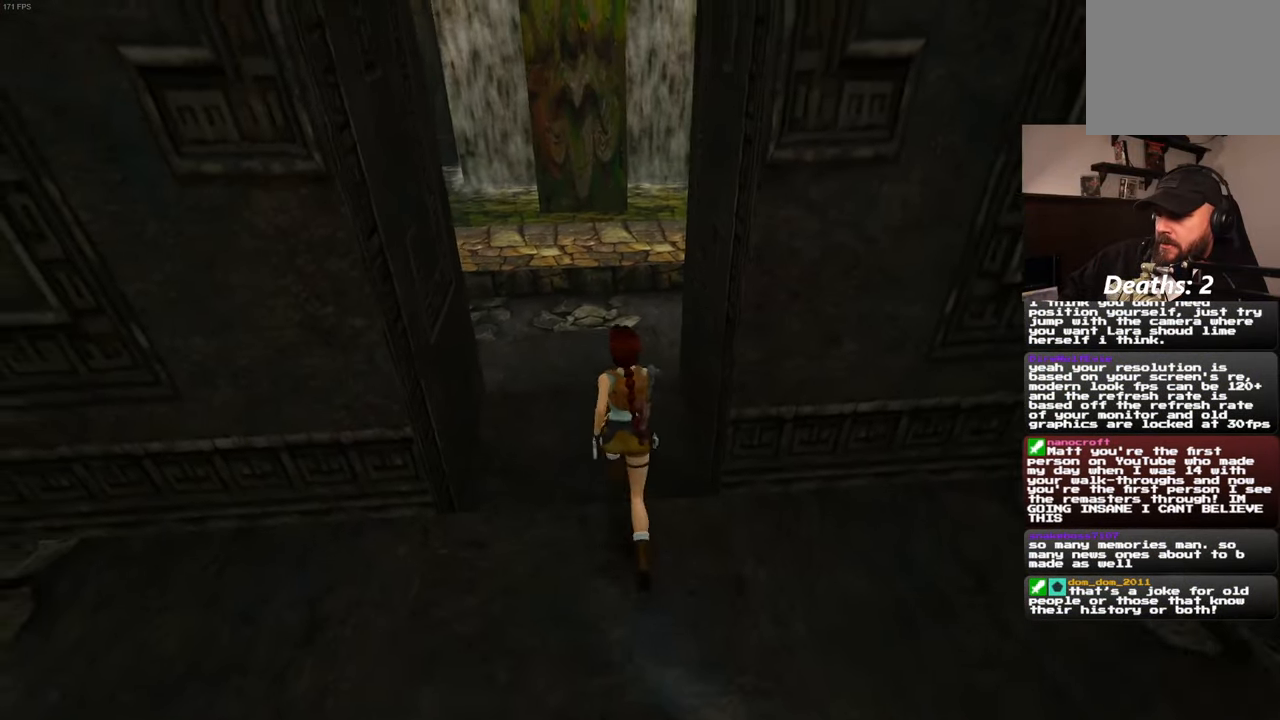
{"buttons": [], "left_stick": "up", "right_stick": "center", "events": []}
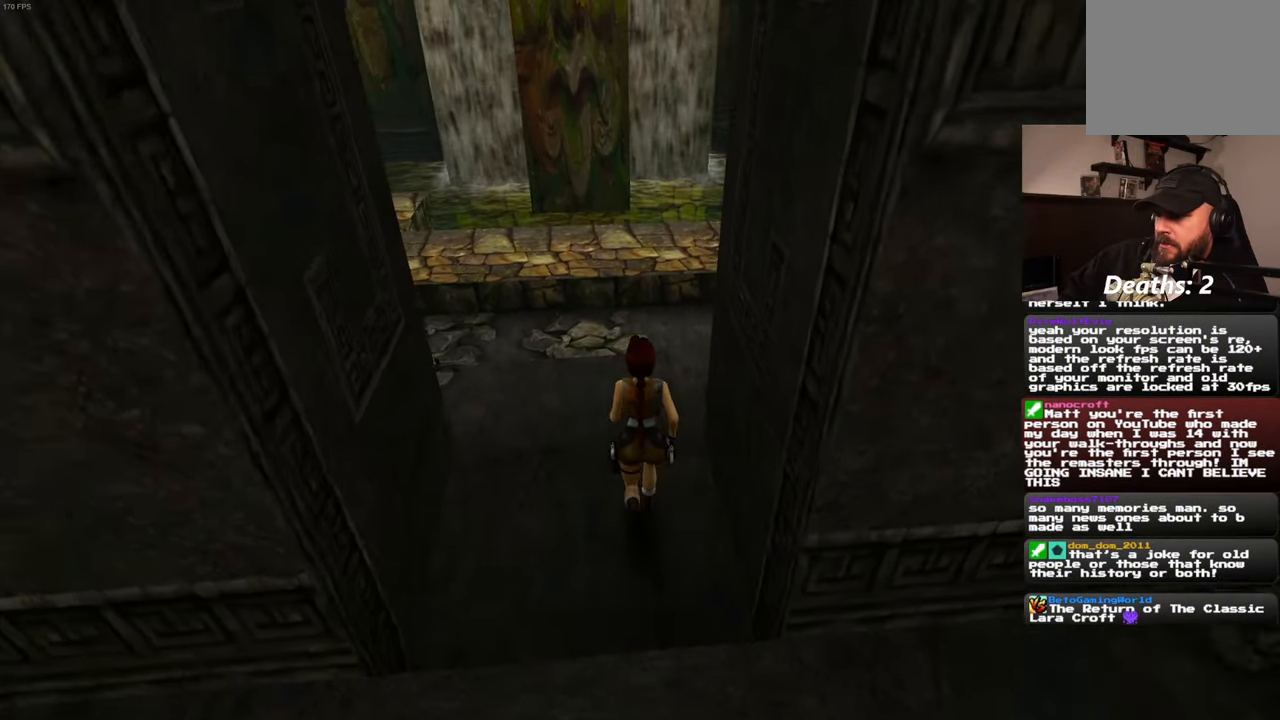
{"buttons": [], "left_stick": "up", "right_stick": "center", "events": [[233, "right_stick", "right"], [366, "right_stick", "center"]]}
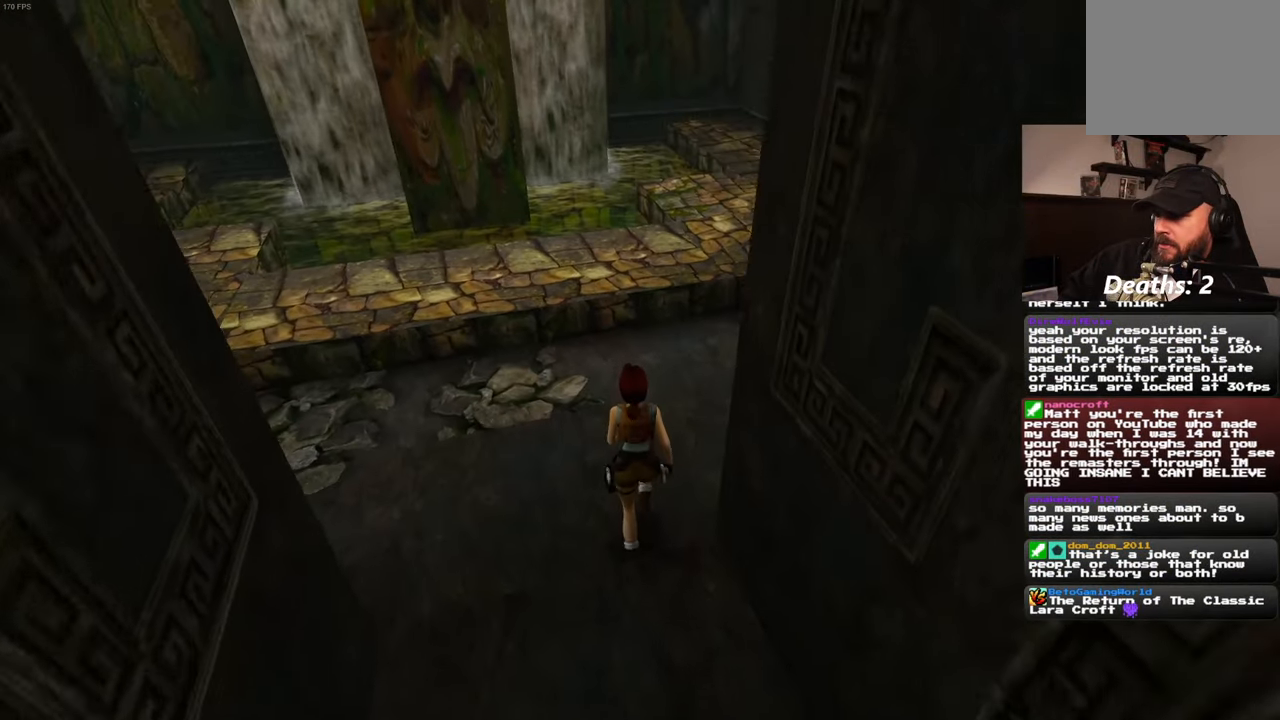
{"buttons": [], "left_stick": "up", "right_stick": "center", "events": []}
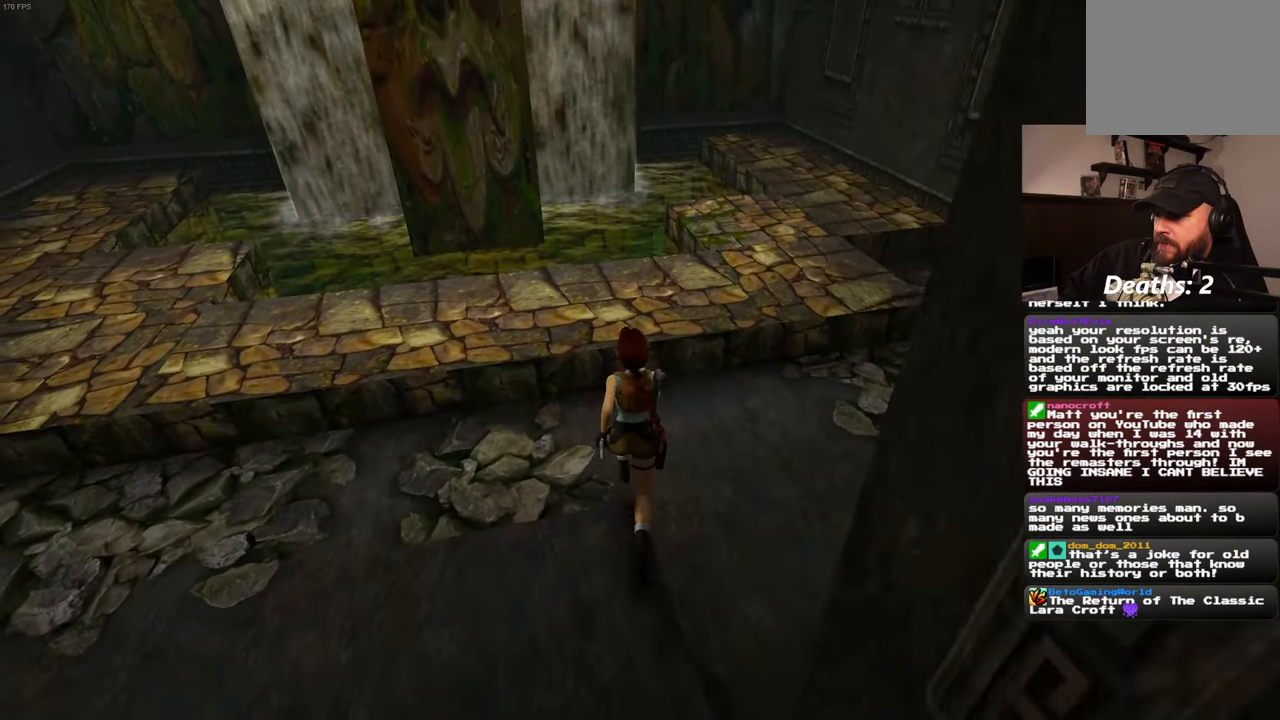
{"buttons": ["SQUARE"], "left_stick": "up", "right_stick": "center"}
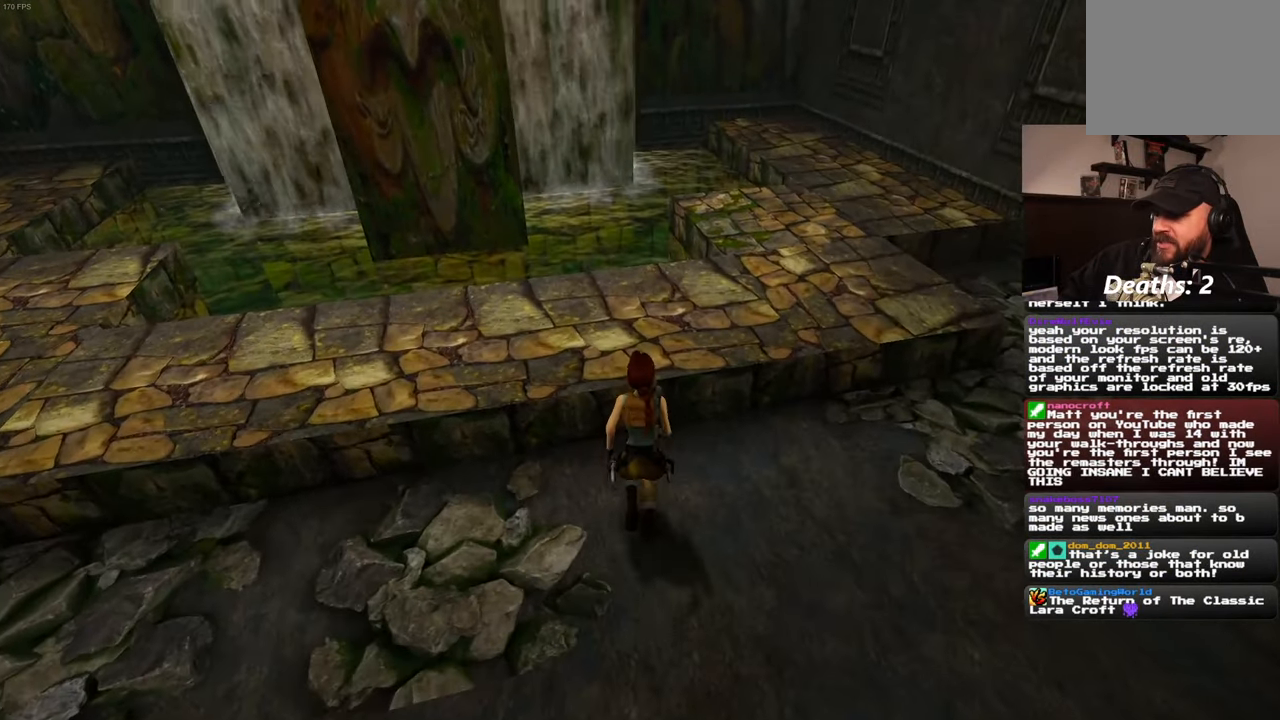
{"buttons": ["SQUARE"], "left_stick": "up", "right_stick": "center", "events": []}
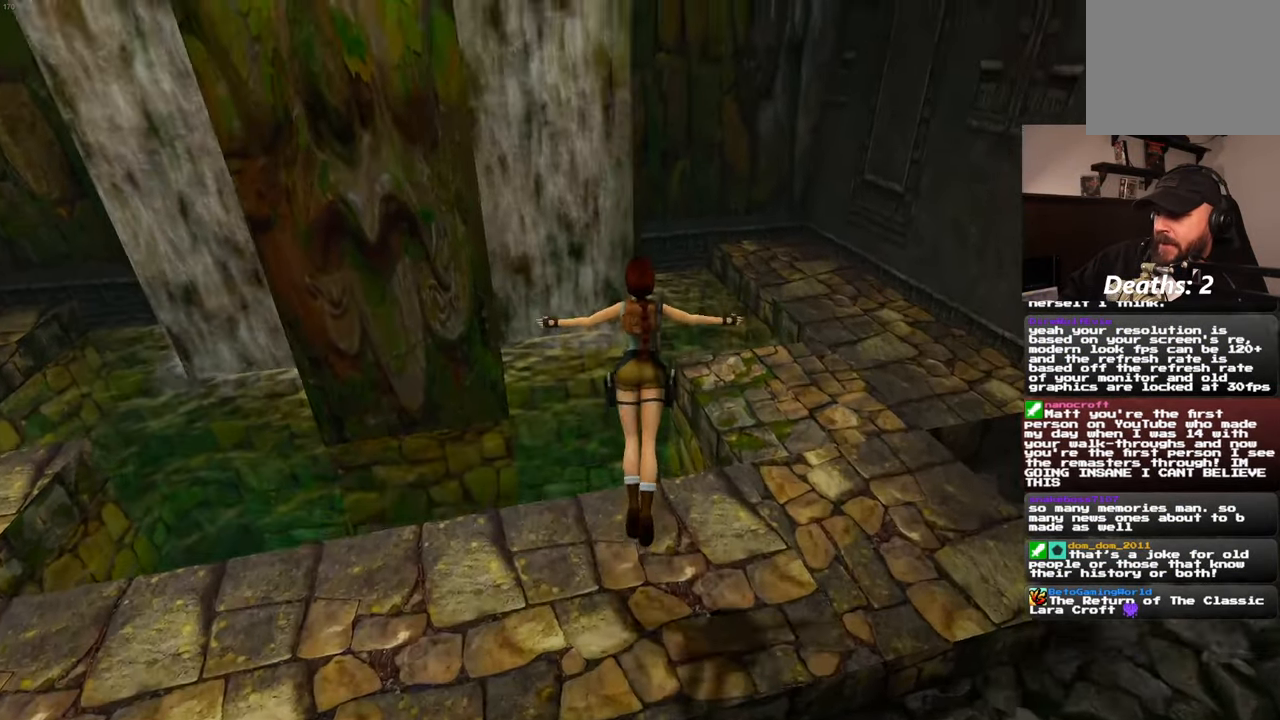
{"buttons": [], "left_stick": "center", "right_stick": "center", "events": [[100, "left_stick", "center"], [150, "SQUARE", "up"]]}
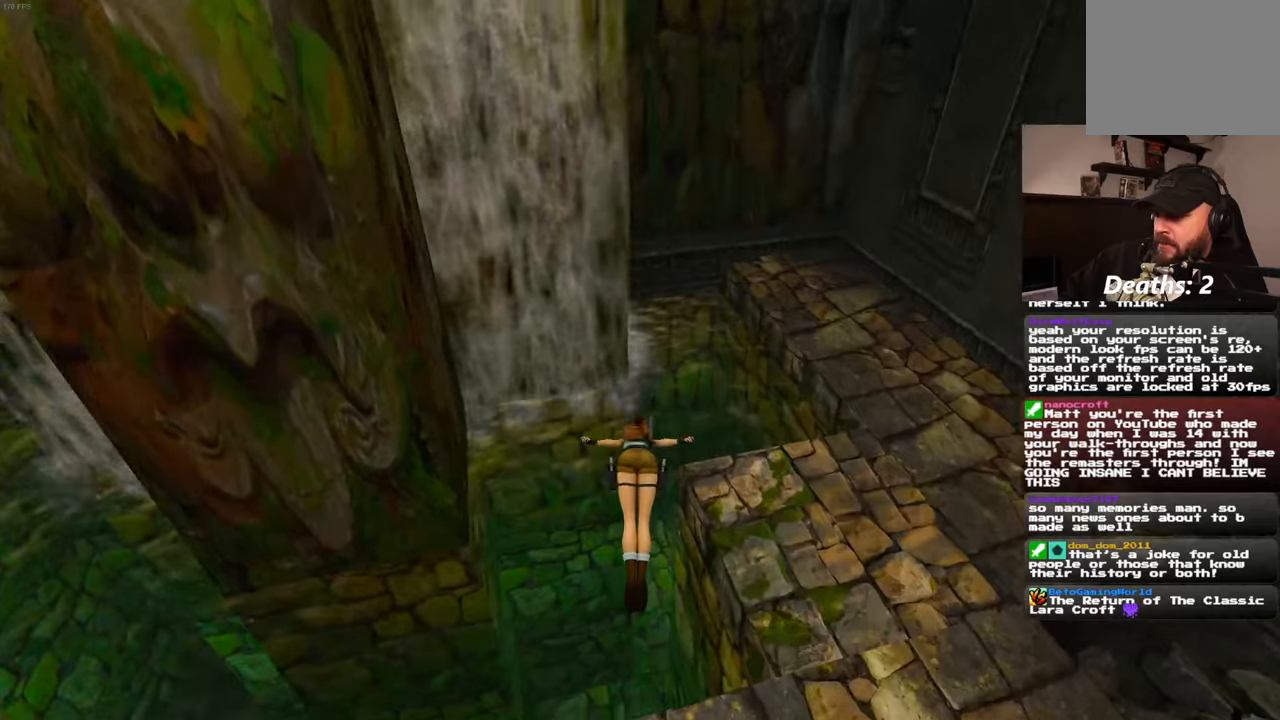
{"buttons": [], "left_stick": "up-right", "right_stick": "center", "events": [[333, "right_stick", "down-right"], [350, "left_stick", "up-right"], [500, "right_stick", "center"]]}
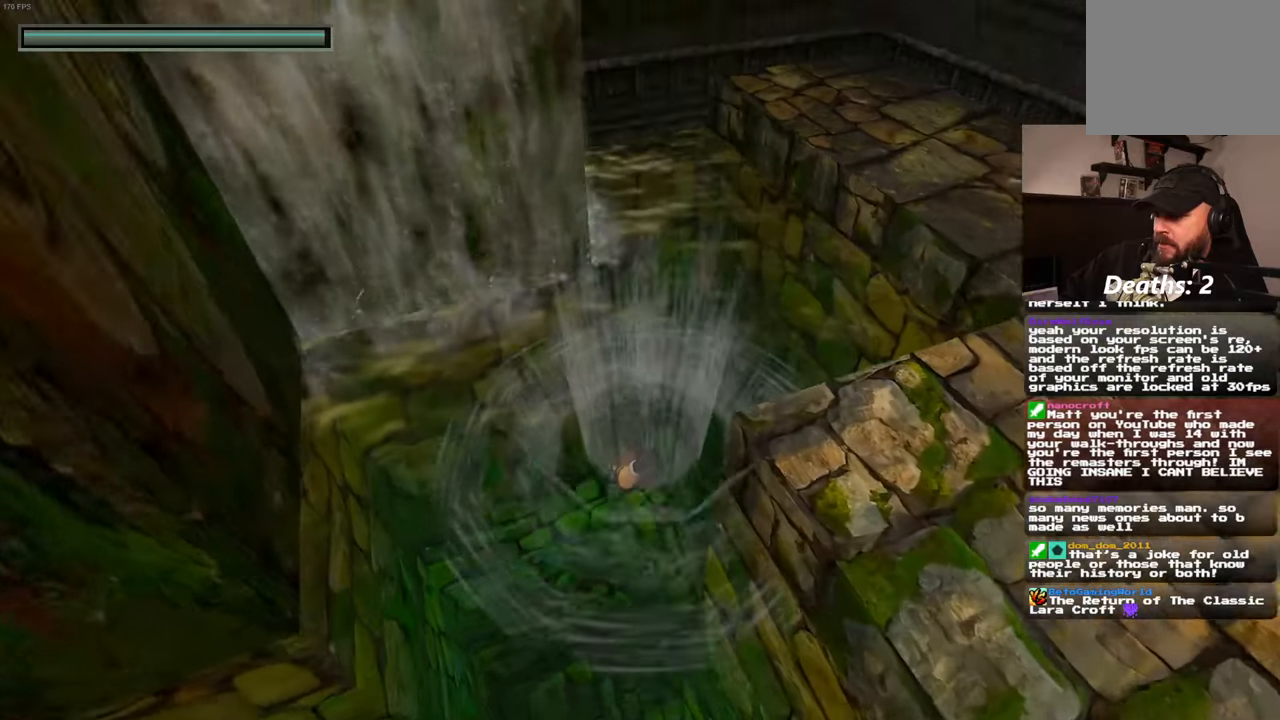
{"buttons": [], "left_stick": "up-right", "right_stick": "down-left", "events": [[183, "left_stick", "up"], [383, "left_stick", "up-right"], [467, "right_stick", "down-left"]]}
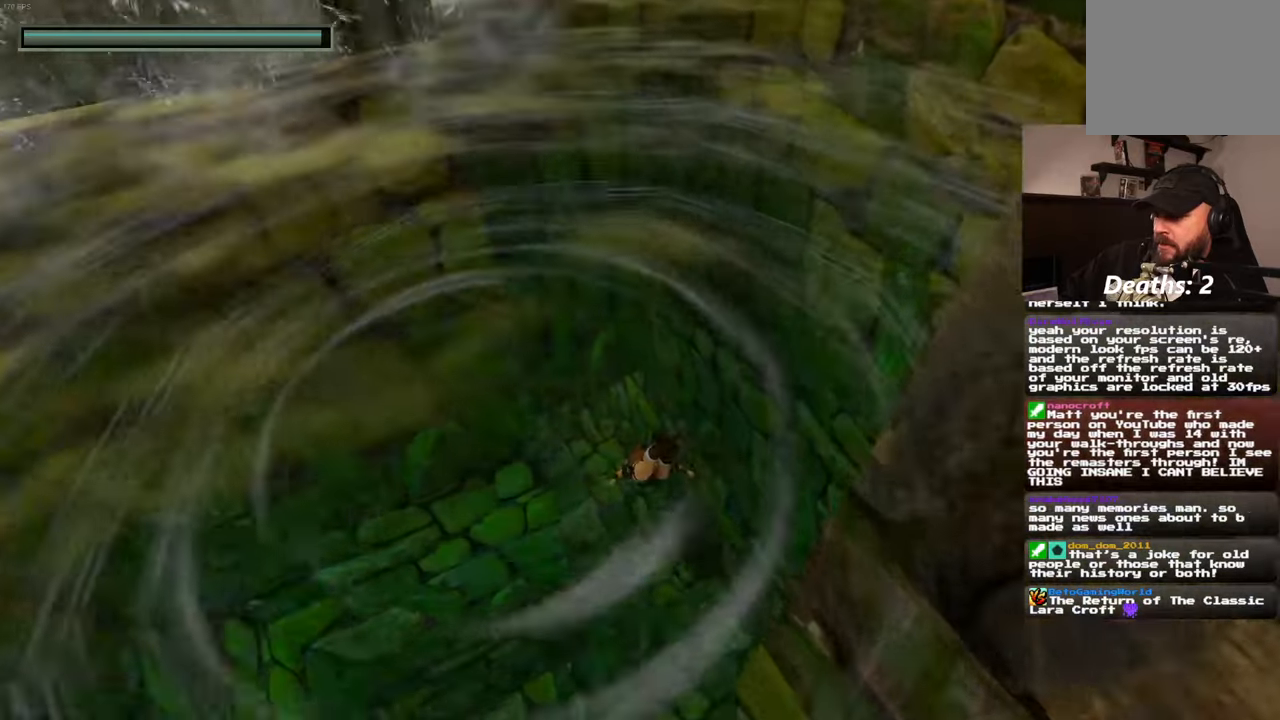
{"buttons": [], "left_stick": "up", "right_stick": "center", "events": [[67, "left_stick", "up"], [100, "right_stick", "center"]]}
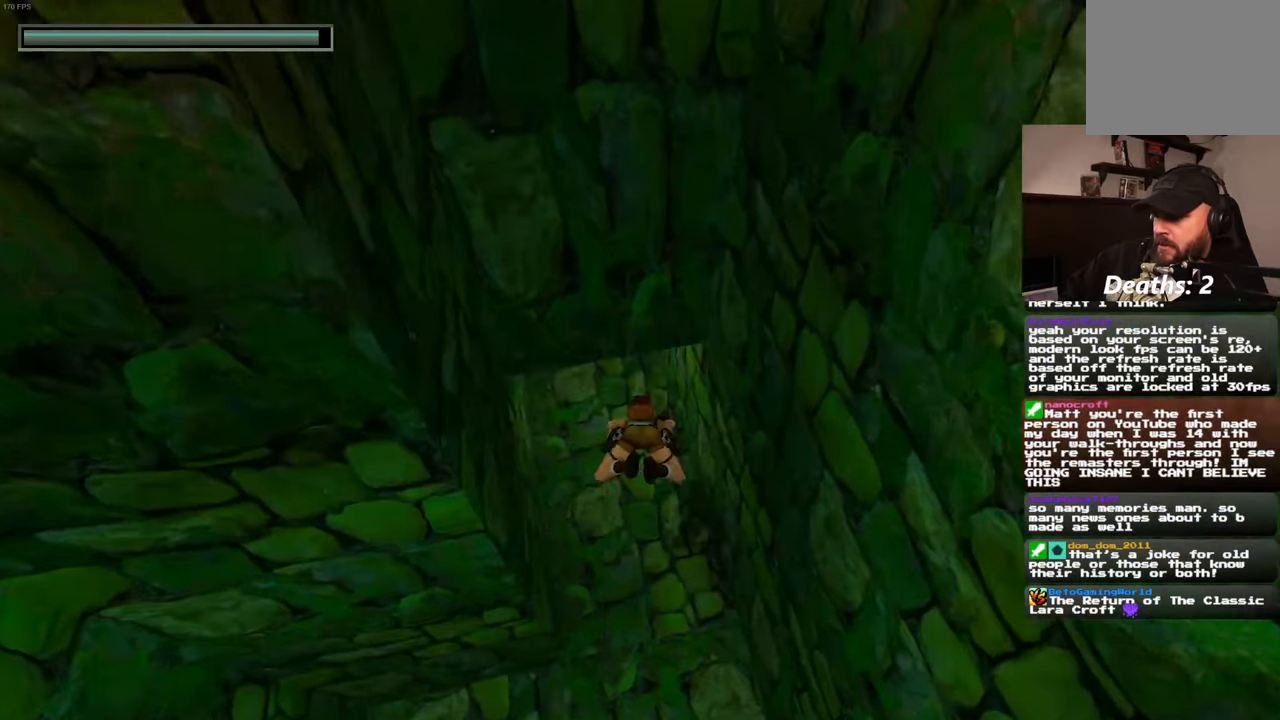
{"buttons": [], "left_stick": "up", "right_stick": "up", "events": [[17, "right_stick", "down"], [167, "right_stick", "center"], [383, "right_stick", "up"]]}
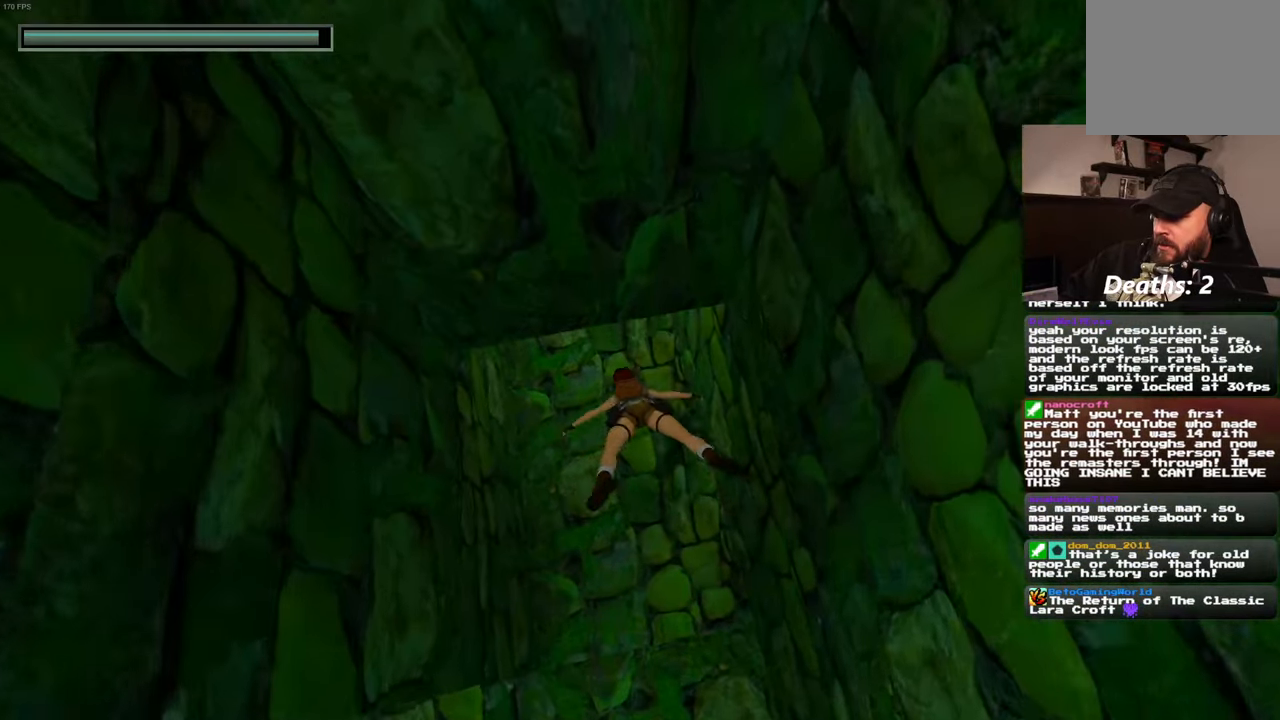
{"buttons": [], "left_stick": "up", "right_stick": "center", "events": [[233, "right_stick", "center"]]}
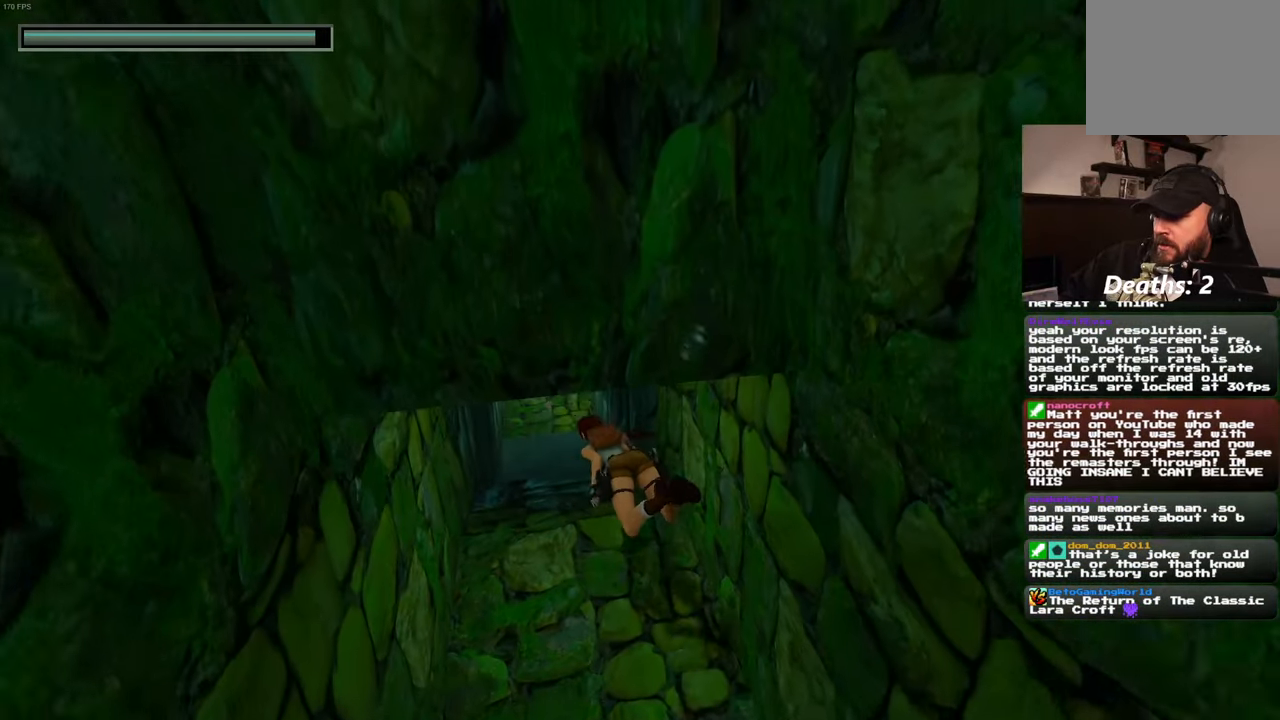
{"buttons": [], "left_stick": "up", "right_stick": "center", "events": [[350, "right_stick", "down"], [500, "right_stick", "center"]]}
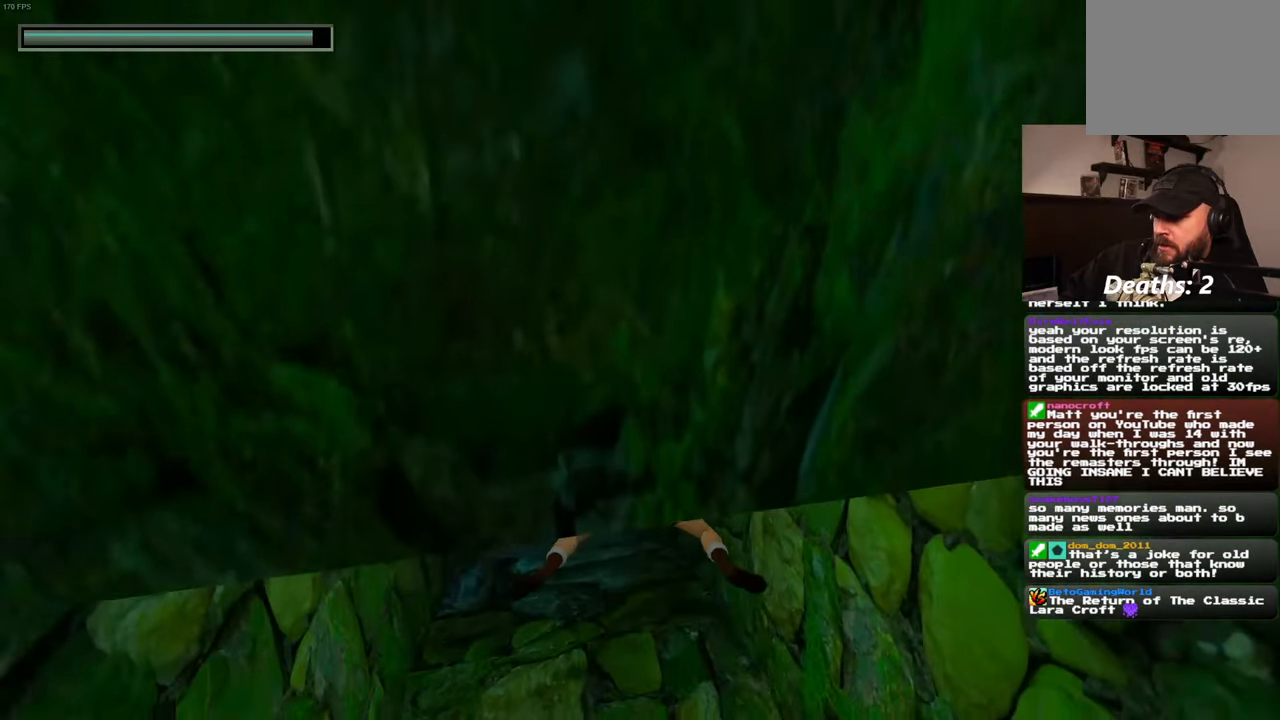
{"buttons": [], "left_stick": "up", "right_stick": "center", "events": []}
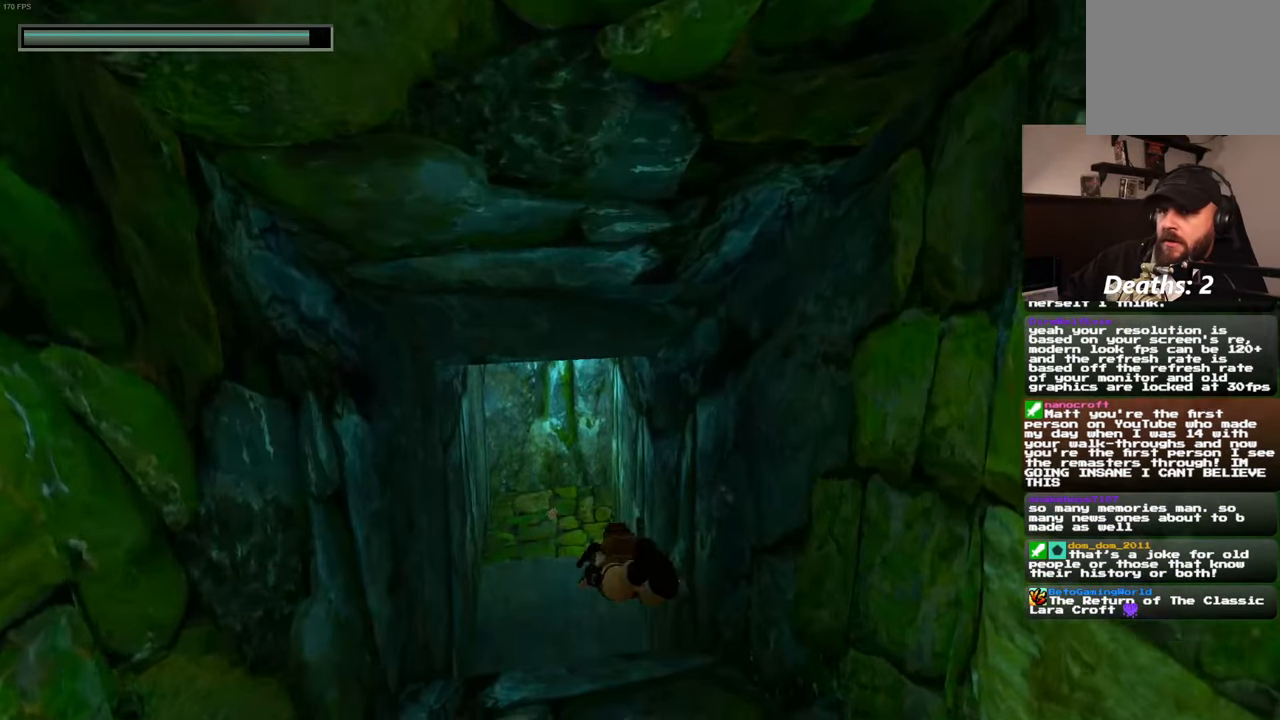
{"buttons": [], "left_stick": "up", "right_stick": "center", "events": []}